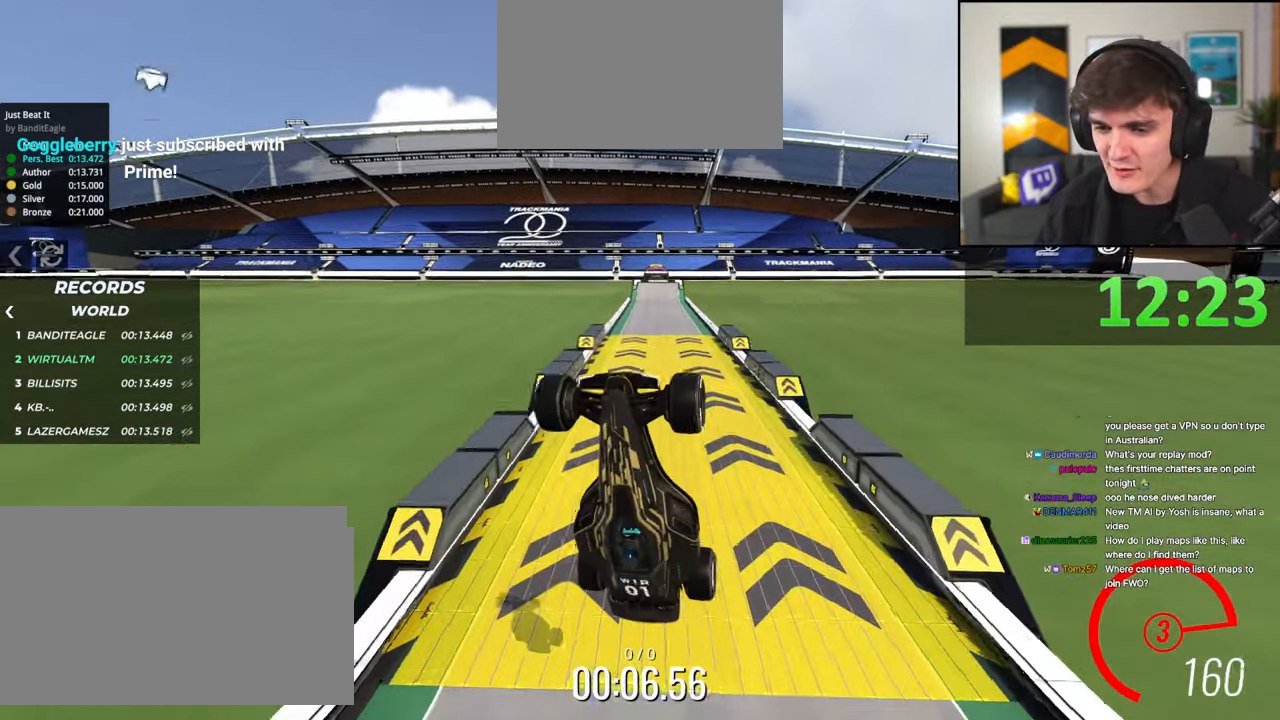
Gameplay with keyboard; each line is a JSON object with the keys held at the frame after it. "events" lists presses ("down") and releases ("up") of "brake", "down", "left", "right" and "up" between this image and that frame as [ms after this image, input, new state], when the widget could be followed in between. No other keys are recorded. Mouse input is not recorded. Key names are as the overlay labels them; some are game actions (e.g. jump) rather than physical keys.
{"keys": ["up"], "events": [[400, "left", "down"], [433, "left", "up"]]}
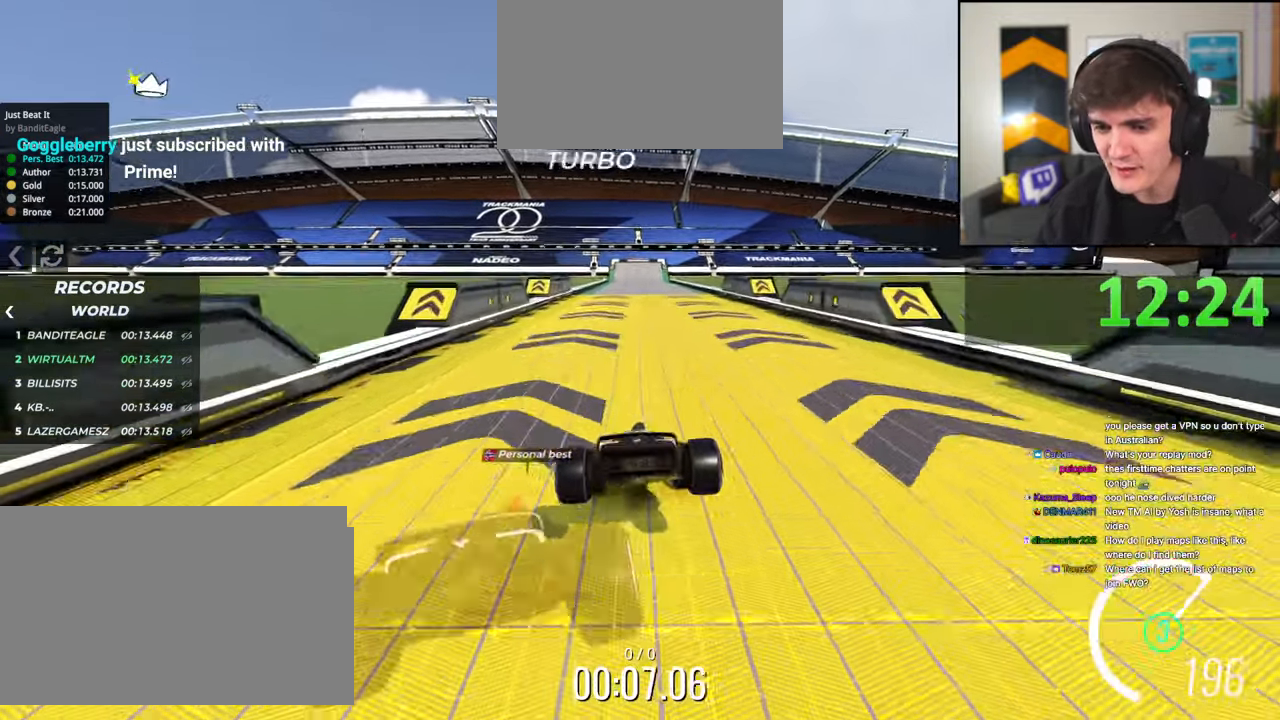
{"keys": ["up"], "events": [[183, "right", "down"], [233, "right", "up"]]}
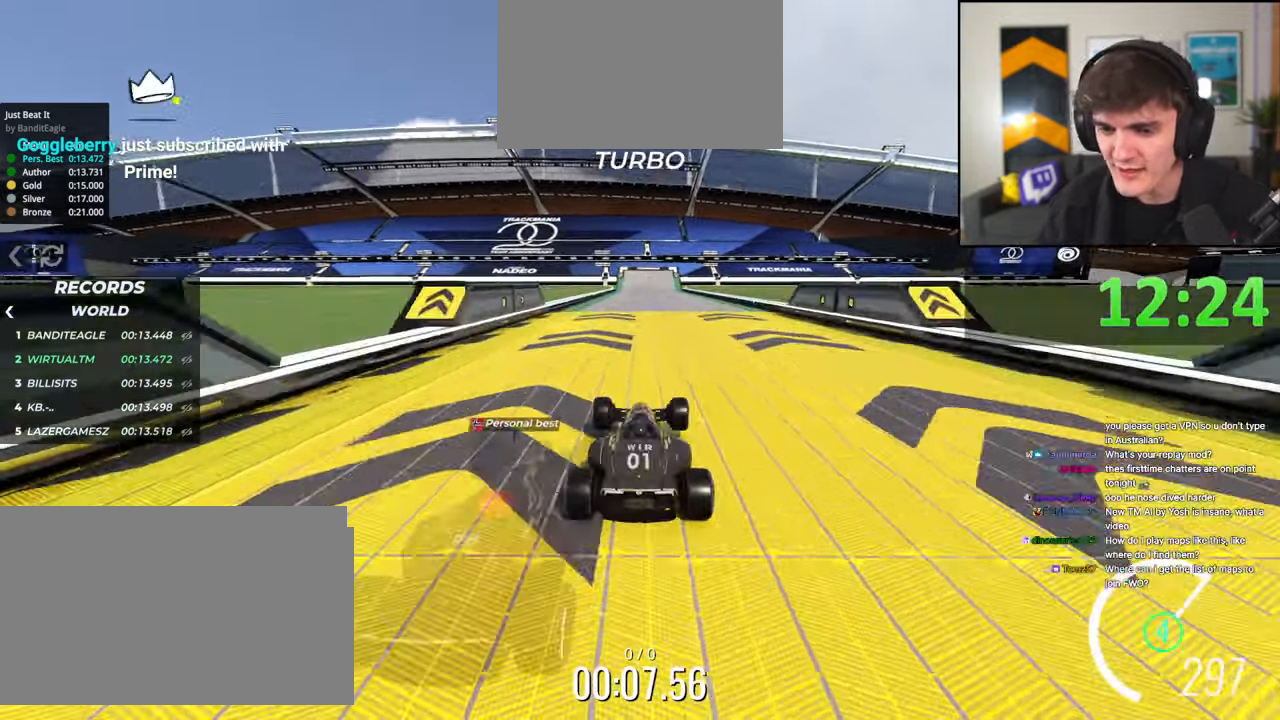
{"keys": ["up"], "events": []}
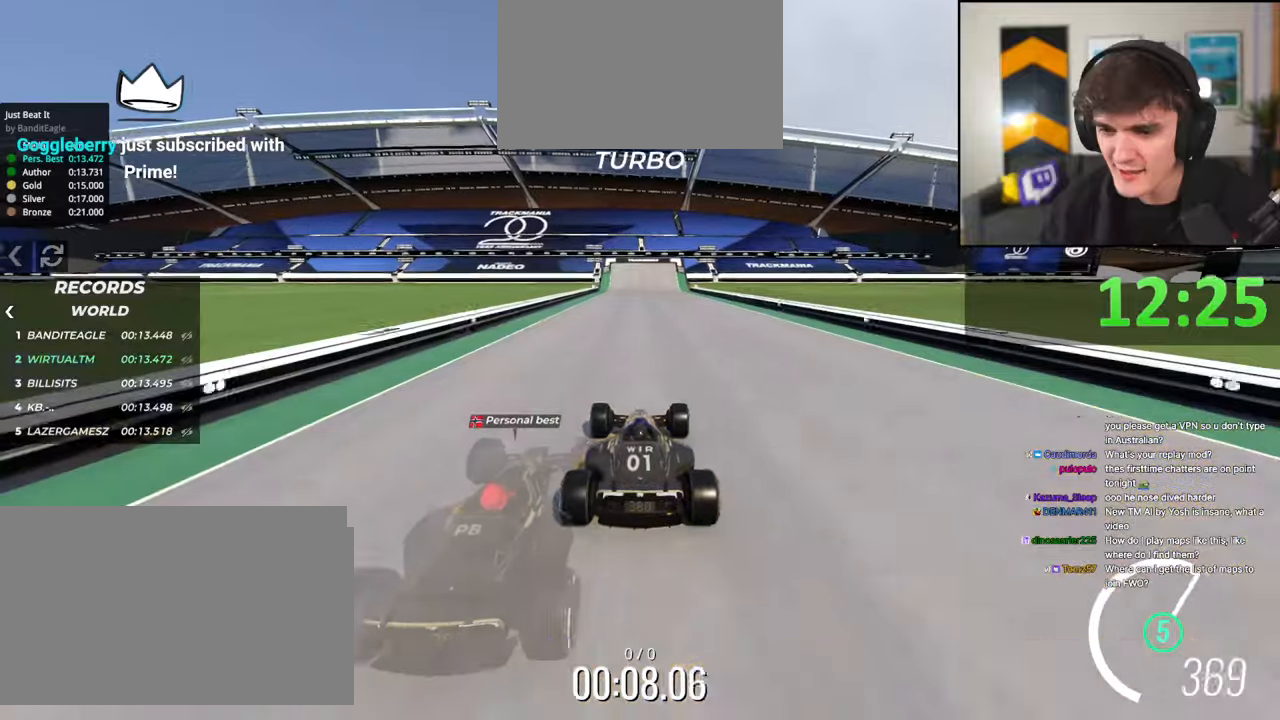
{"keys": ["up"], "events": []}
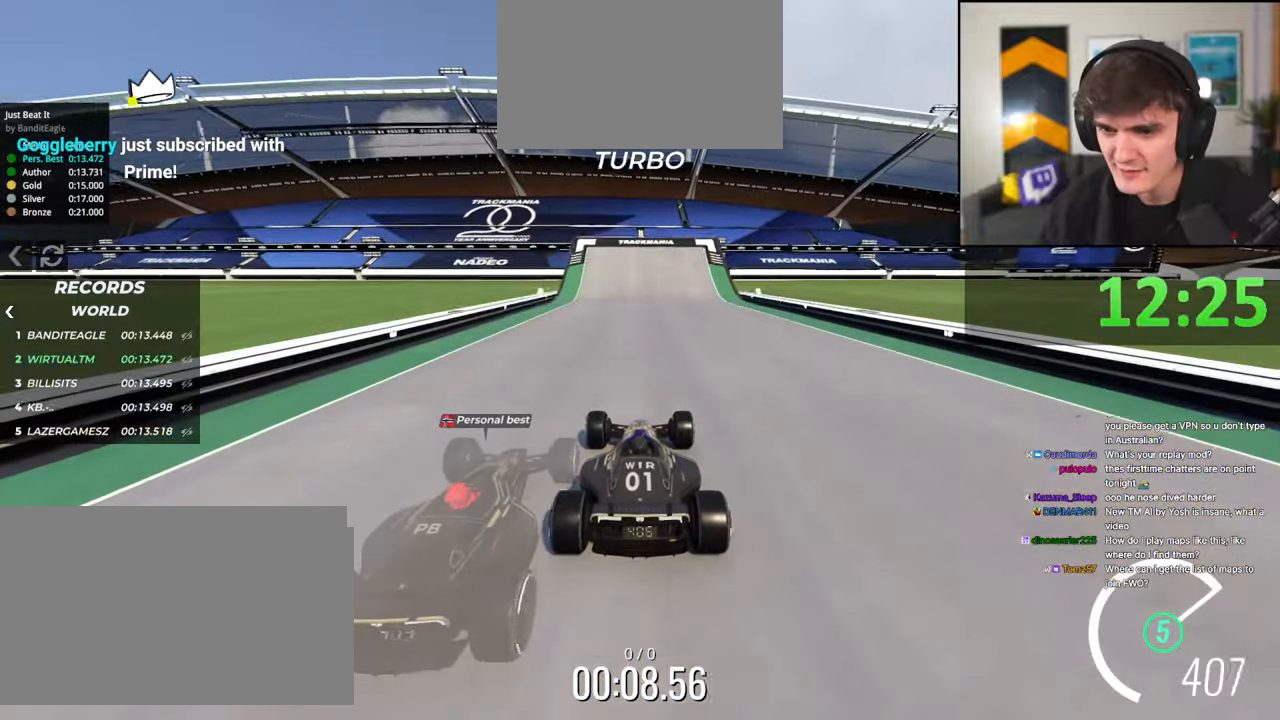
{"keys": ["up"], "events": [[267, "up", "up"], [500, "up", "down"]]}
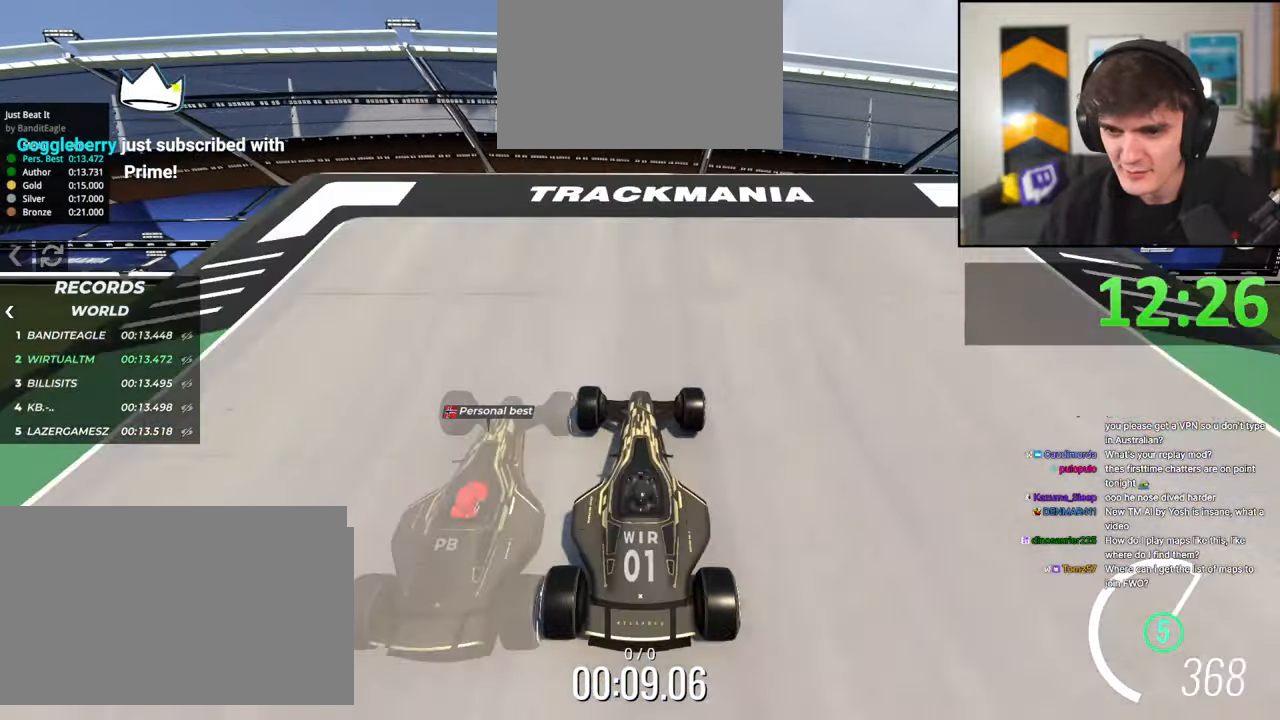
{"keys": [], "events": [[467, "up", "up"]]}
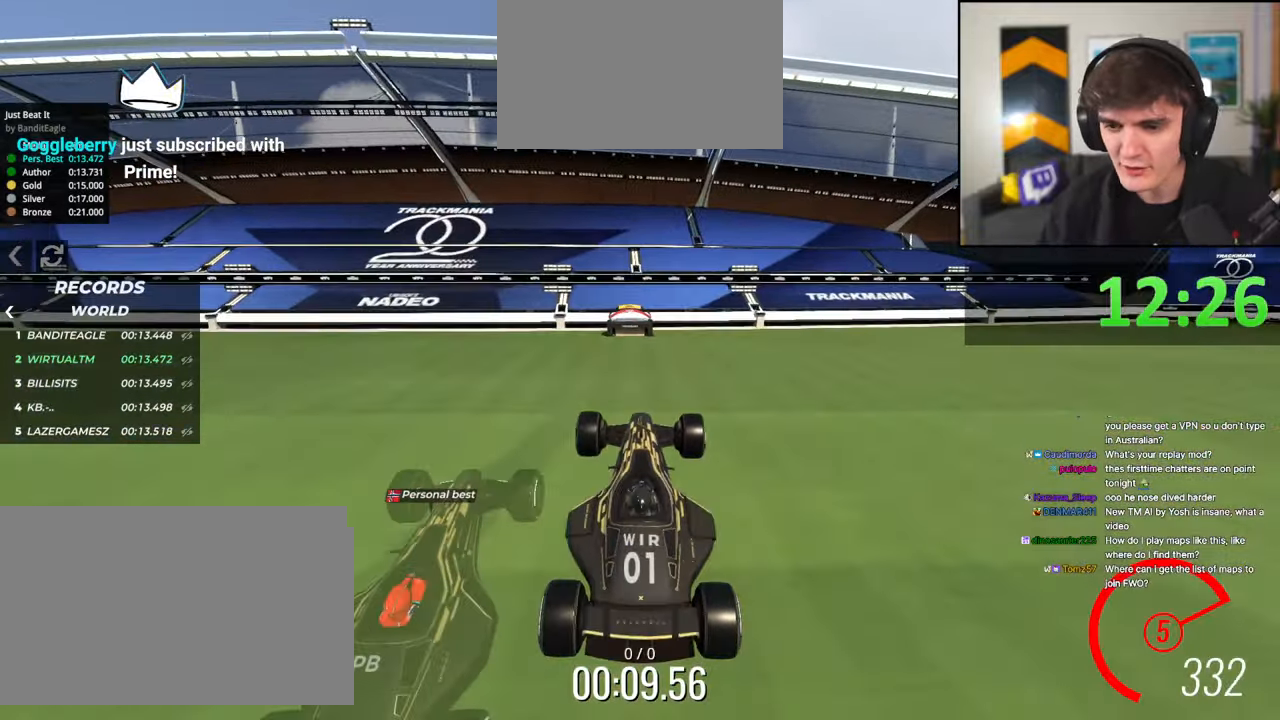
{"keys": ["up"], "events": [[17, "up", "down"]]}
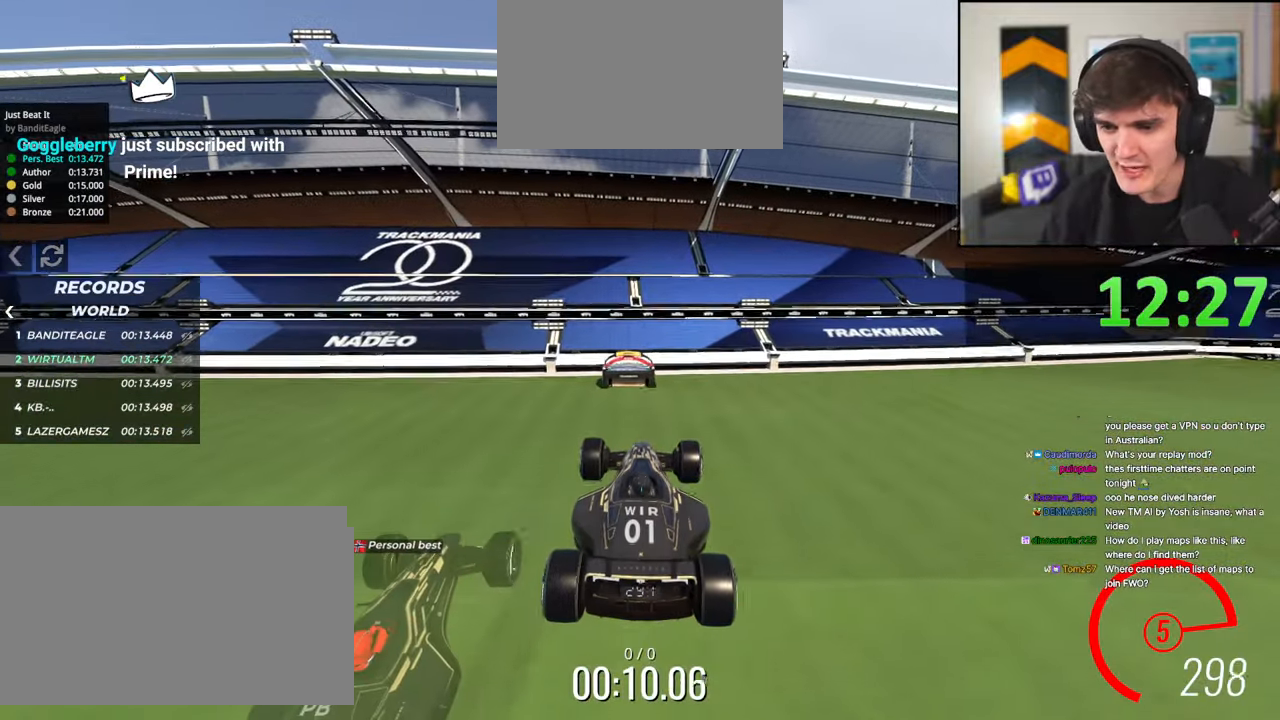
{"keys": ["up"], "events": []}
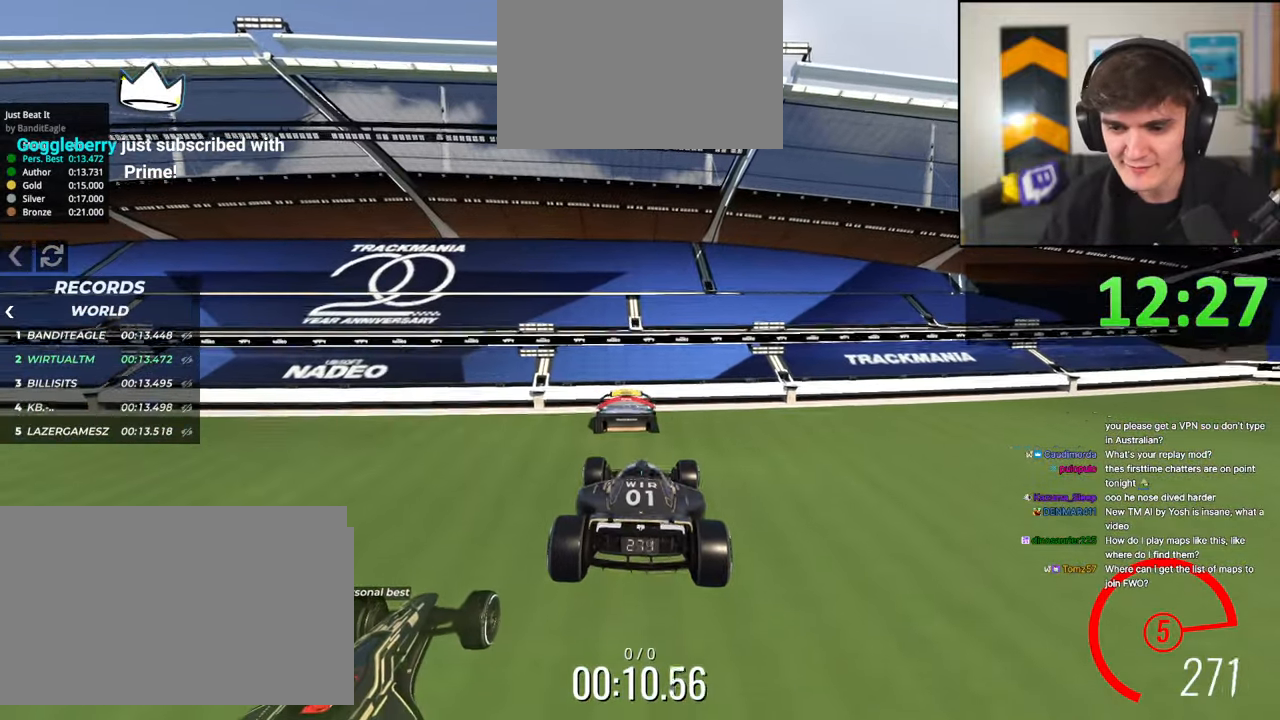
{"keys": ["left", "up"], "events": [[50, "left", "down"], [150, "up", "up"], [233, "up", "down"]]}
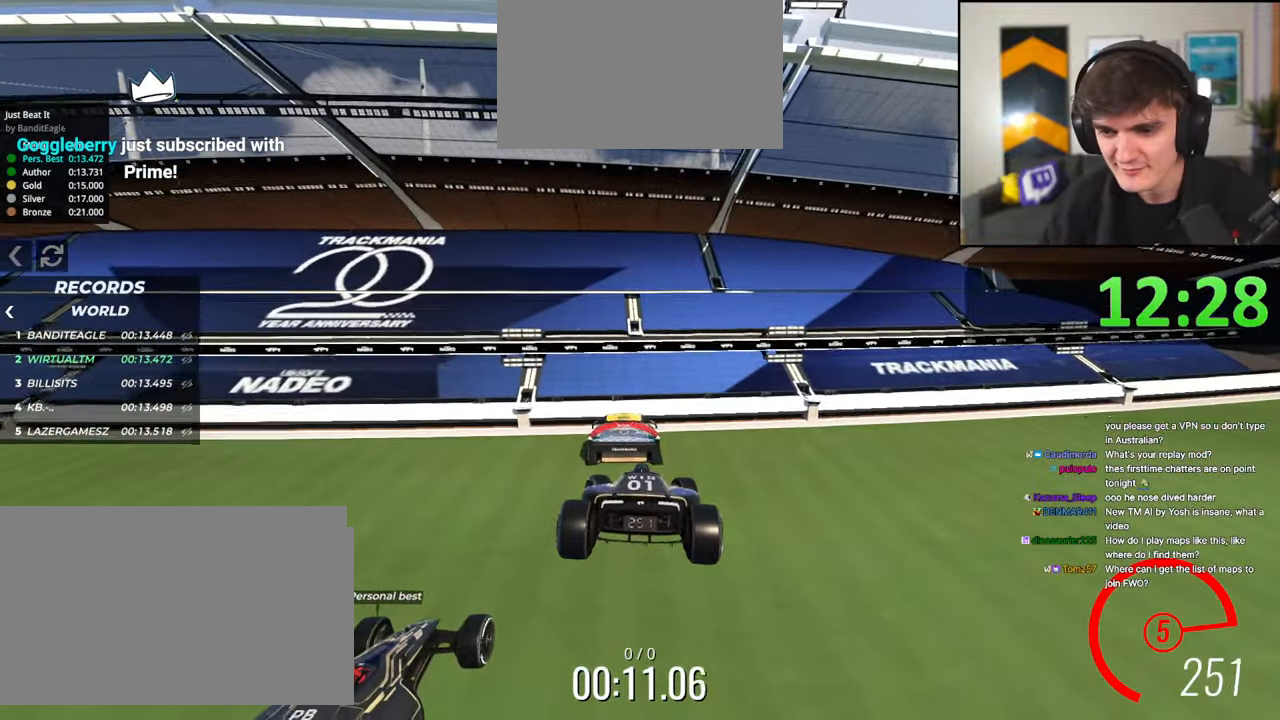
{"keys": ["left", "up"], "events": []}
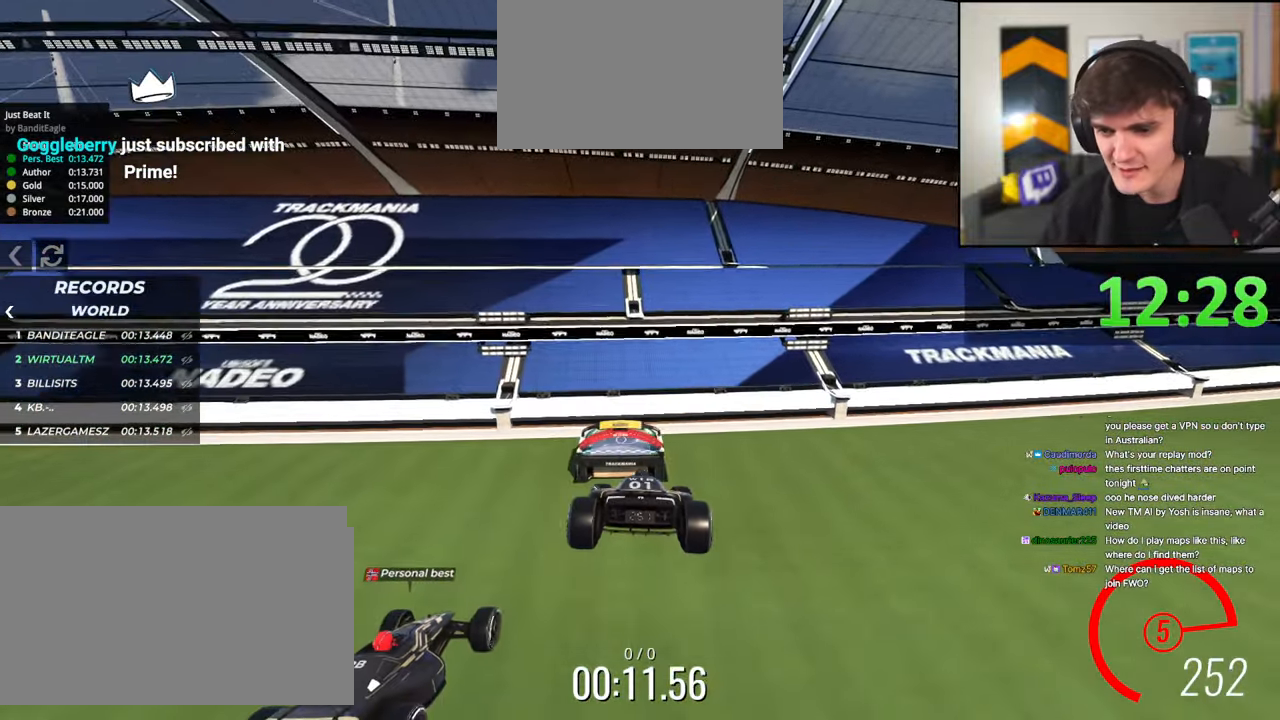
{"keys": ["left", "up"], "events": [[83, "brake", "down"], [167, "brake", "up"]]}
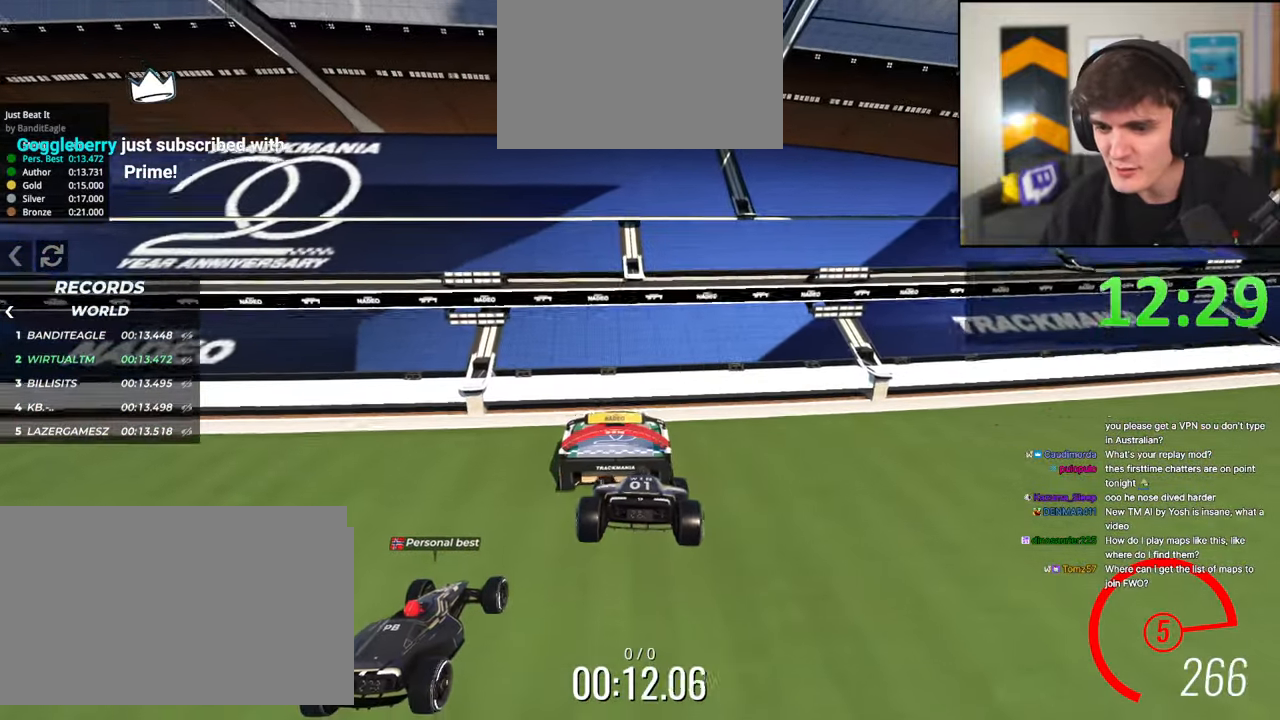
{"keys": ["left", "up"], "events": []}
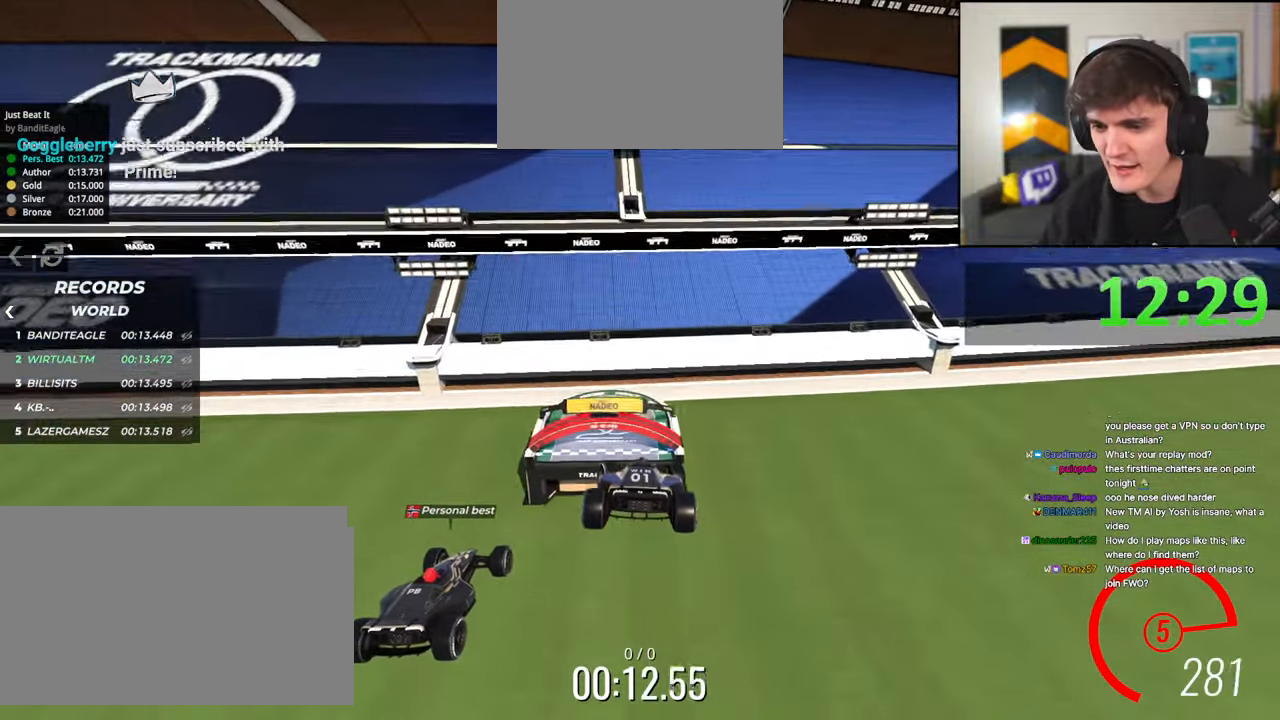
{"keys": ["left", "up"], "events": []}
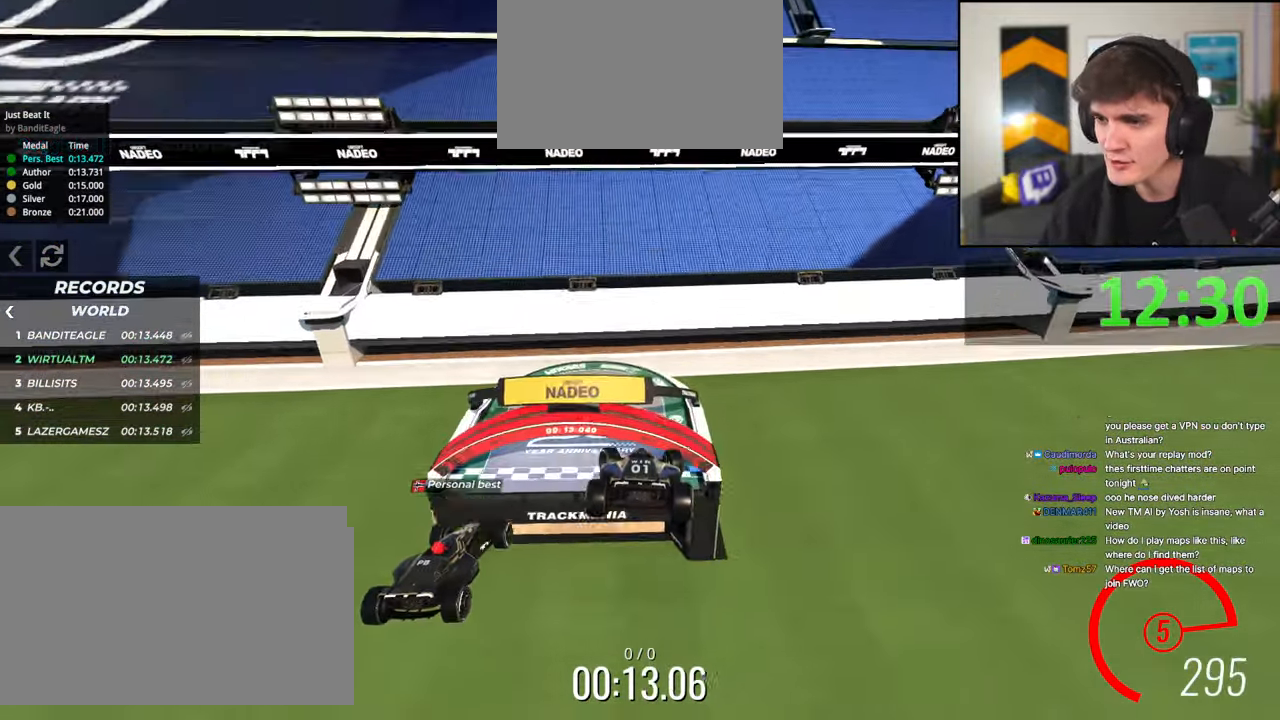
{"keys": ["up"], "events": [[467, "left", "up"]]}
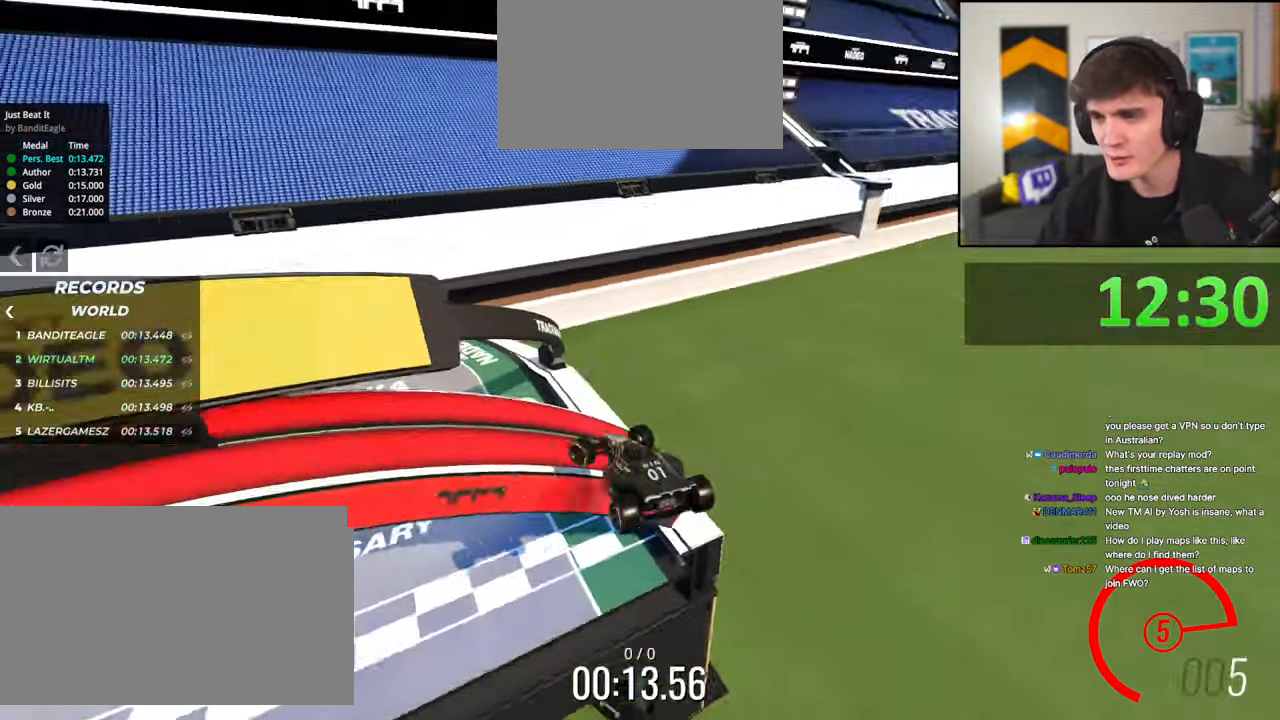
{"keys": ["up"], "events": []}
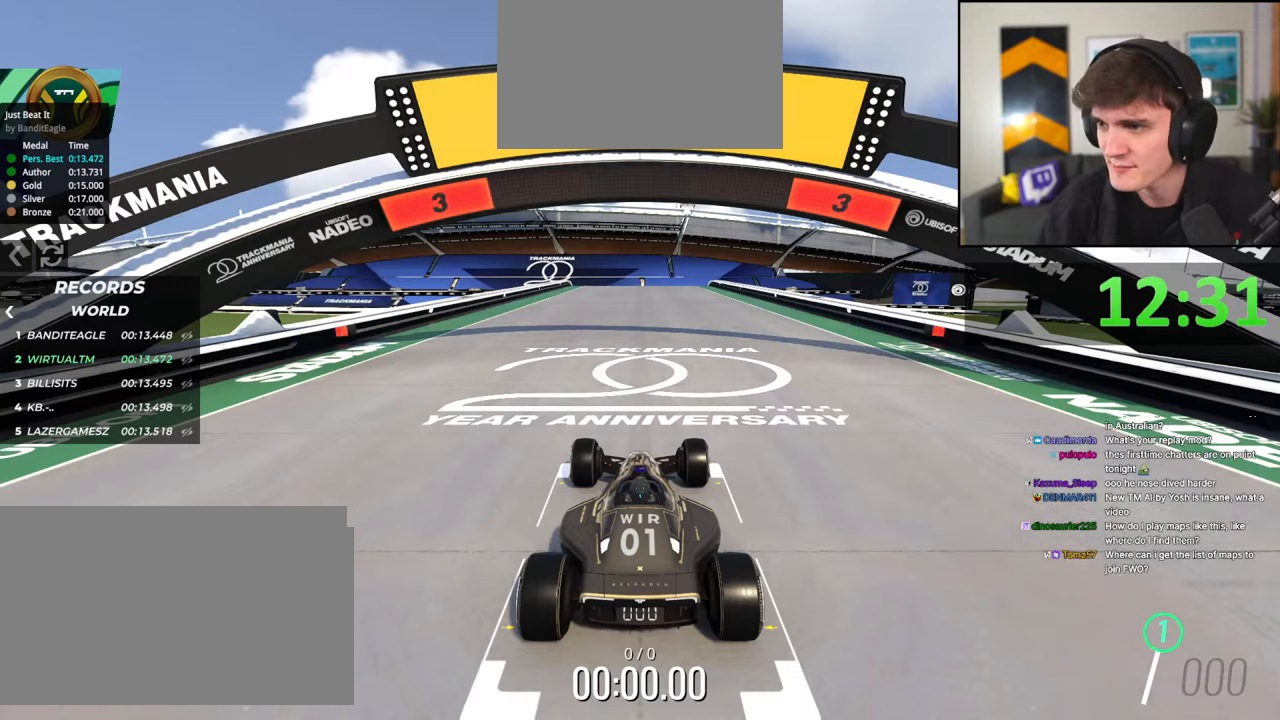
{"keys": ["up"], "events": []}
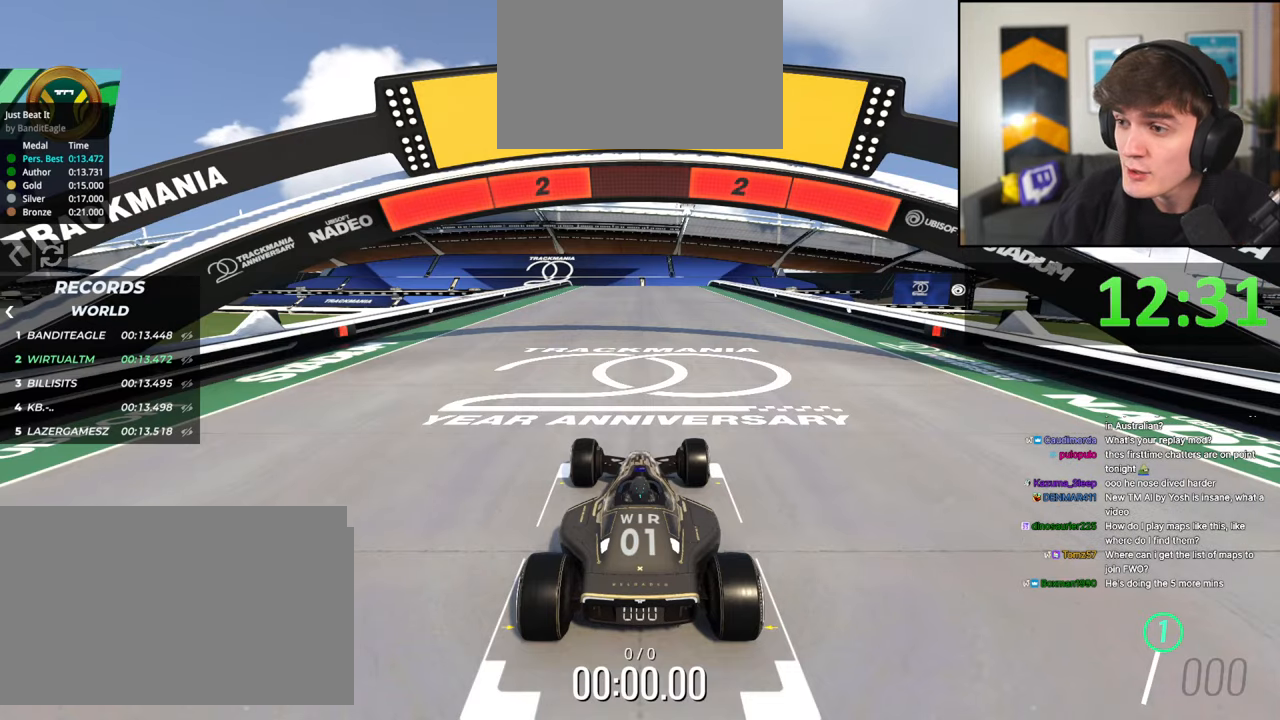
{"keys": ["up"], "events": []}
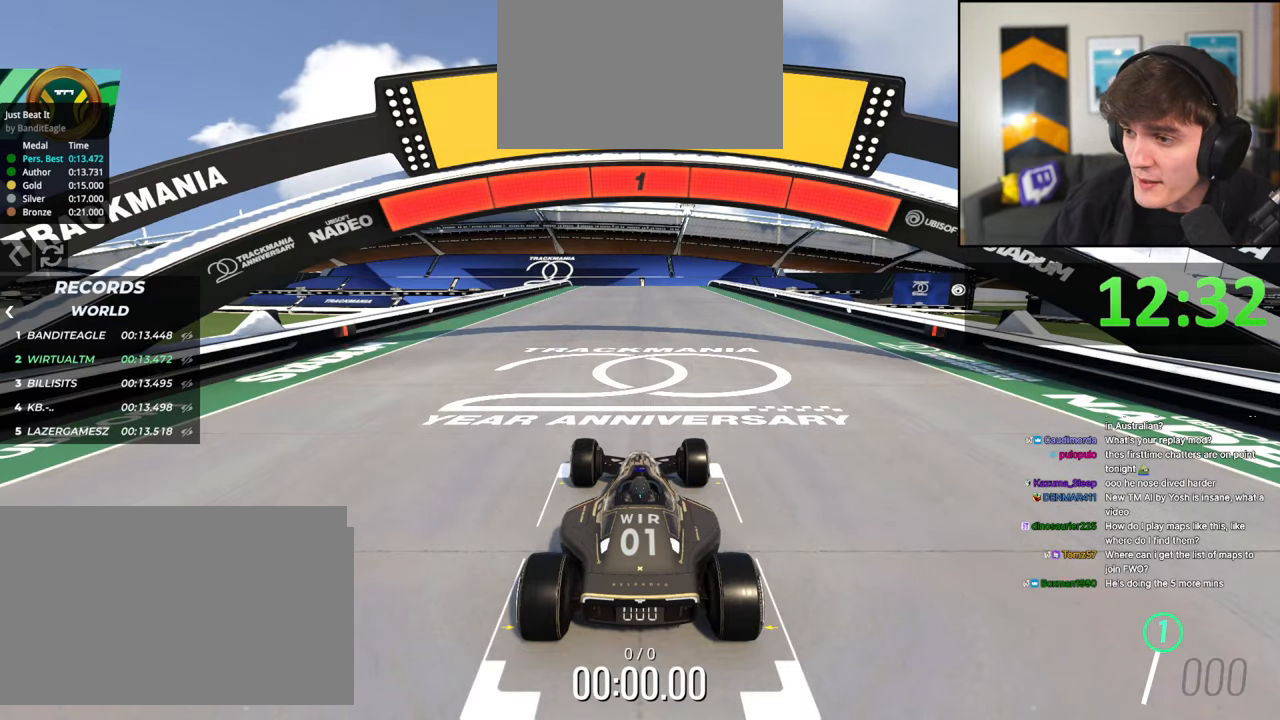
{"keys": ["up"], "events": []}
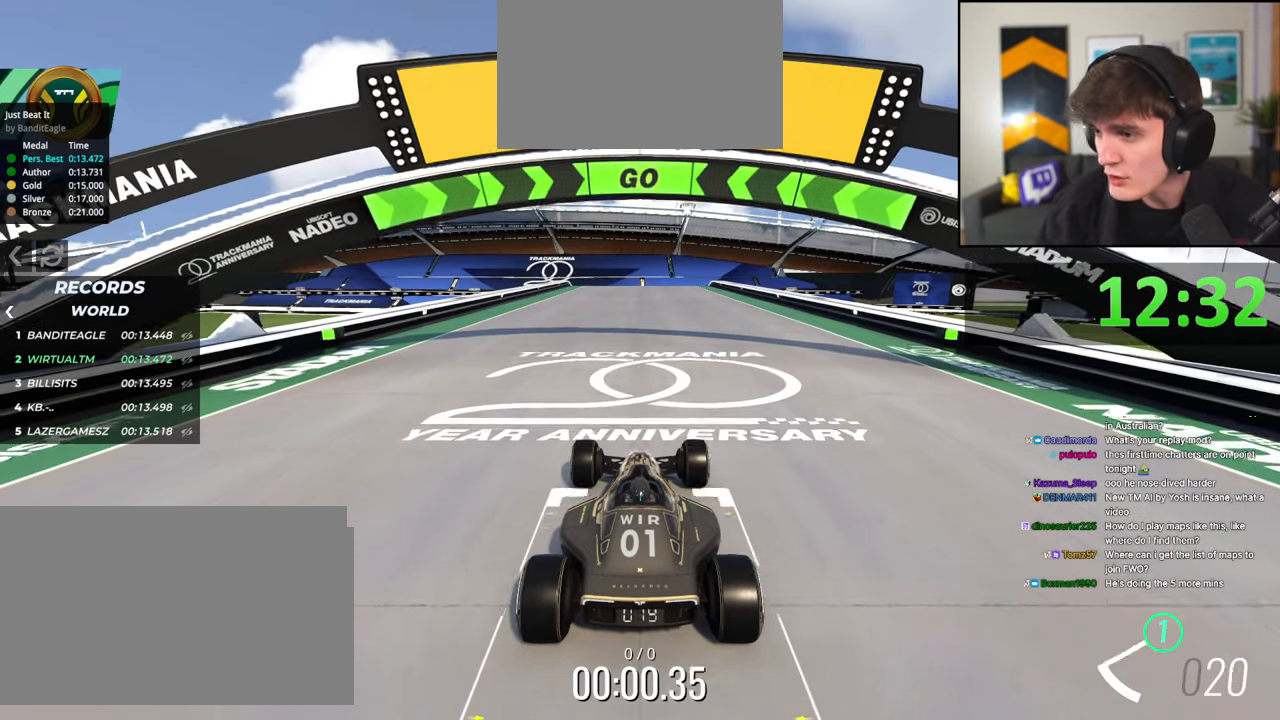
{"keys": ["up"], "events": []}
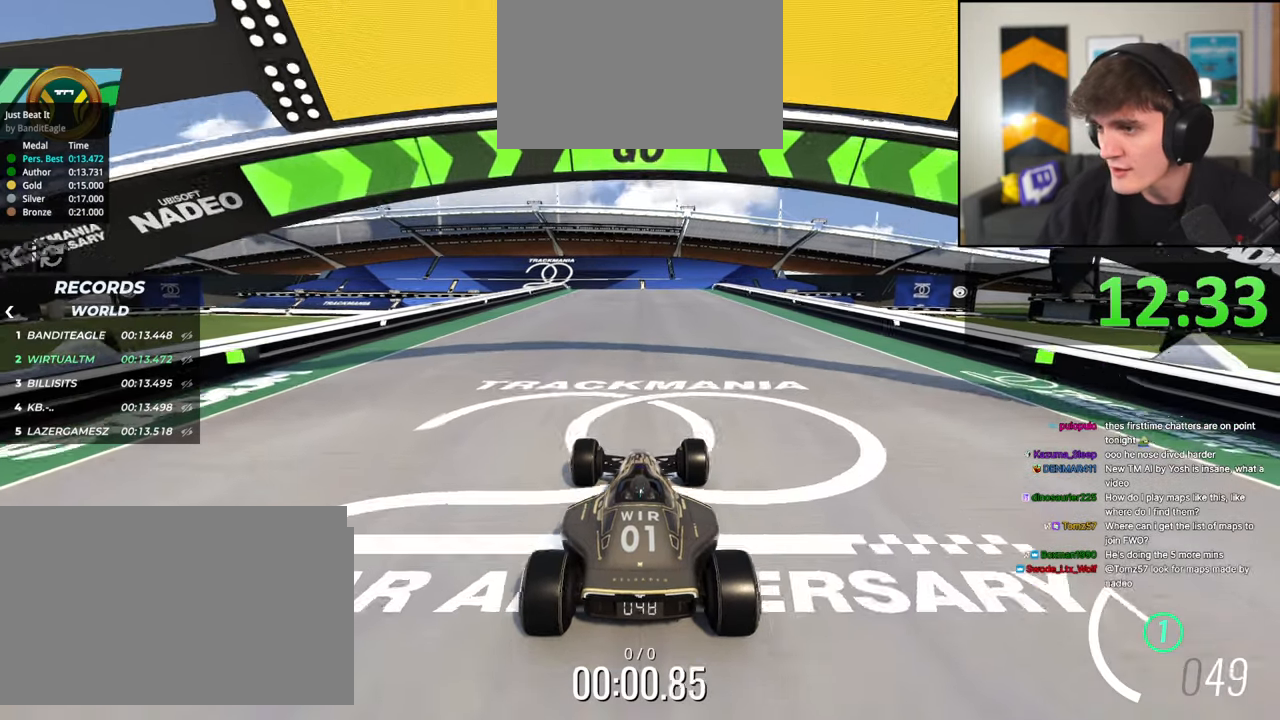
{"keys": ["up"], "events": []}
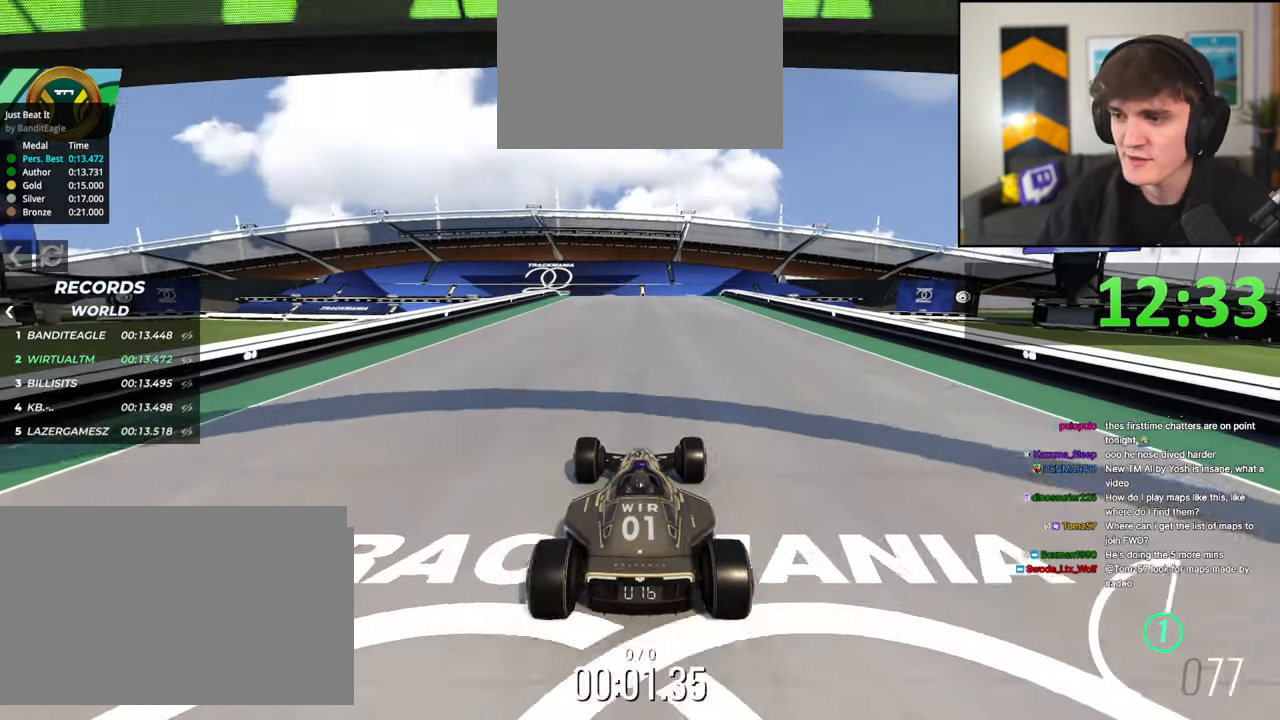
{"keys": ["up"], "events": []}
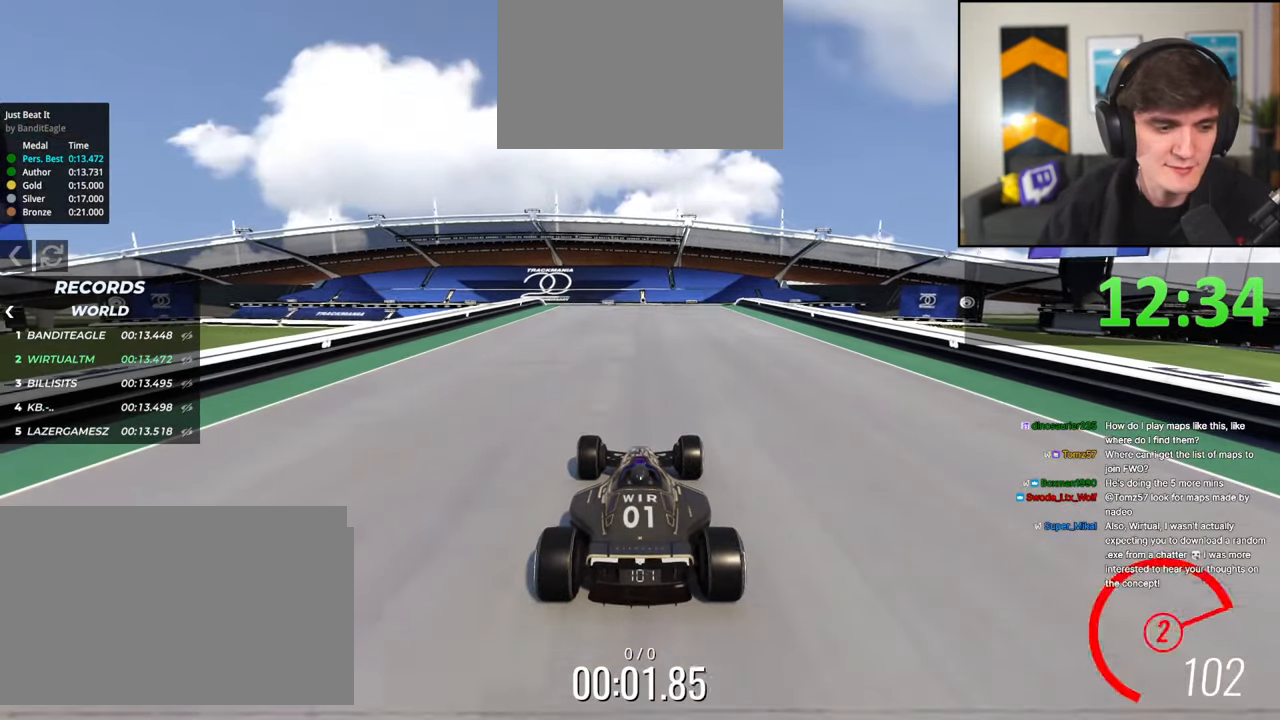
{"keys": ["up"], "events": []}
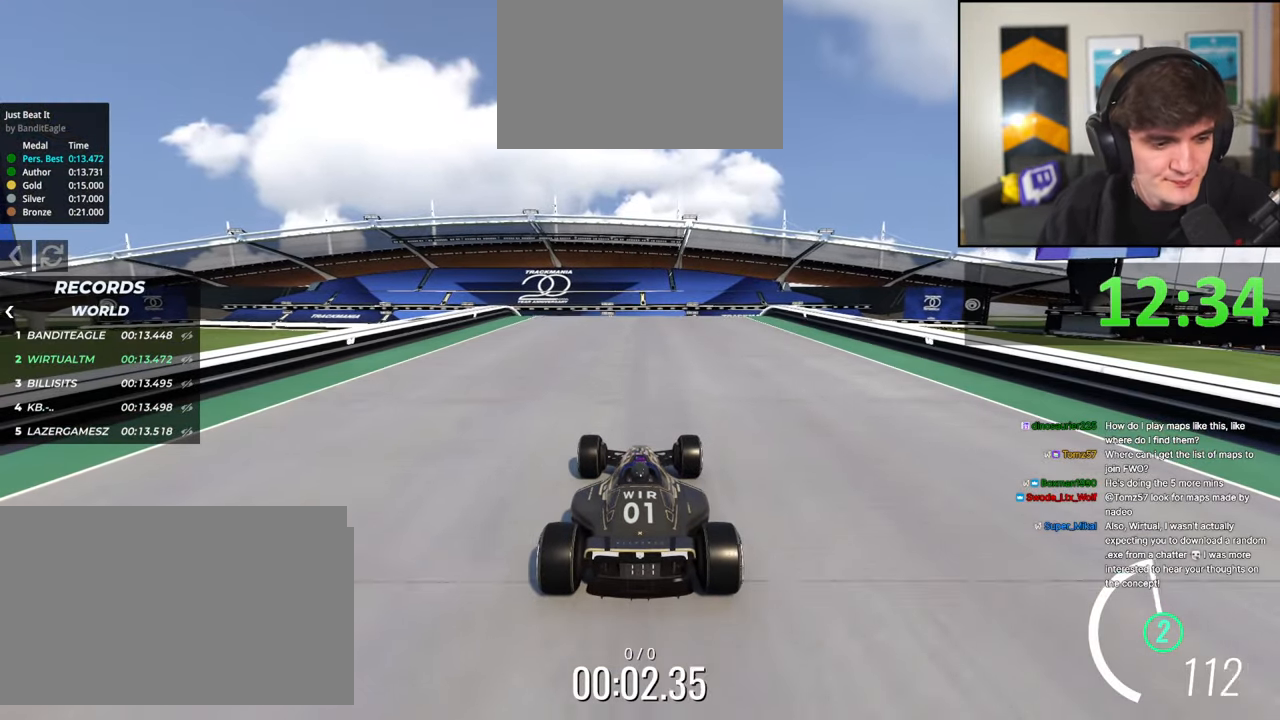
{"keys": ["up"], "events": []}
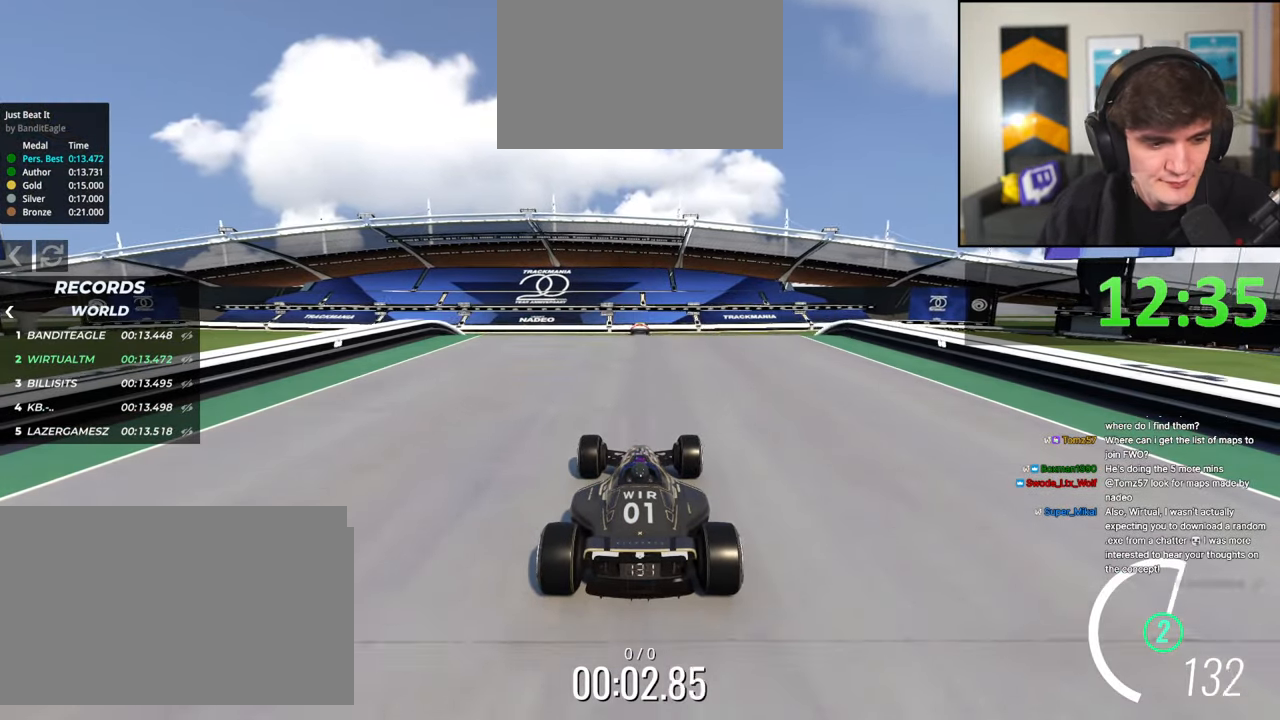
{"keys": ["up"], "events": []}
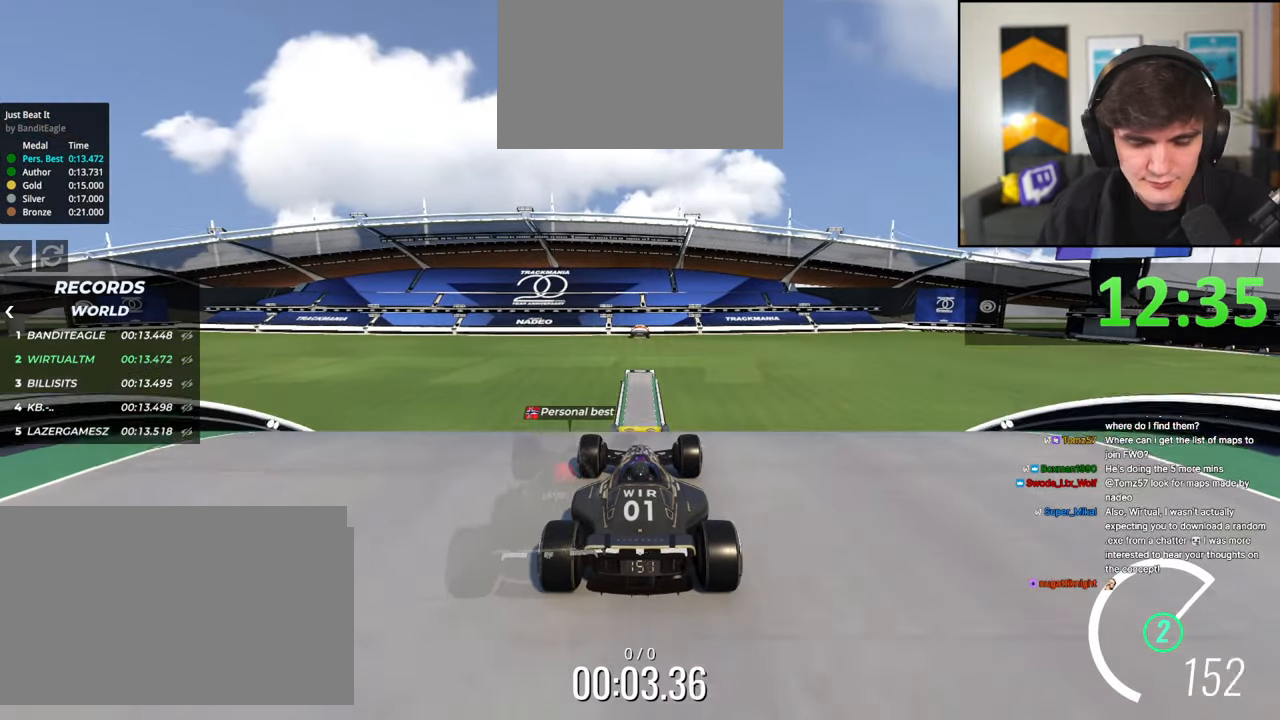
{"keys": ["up"], "events": []}
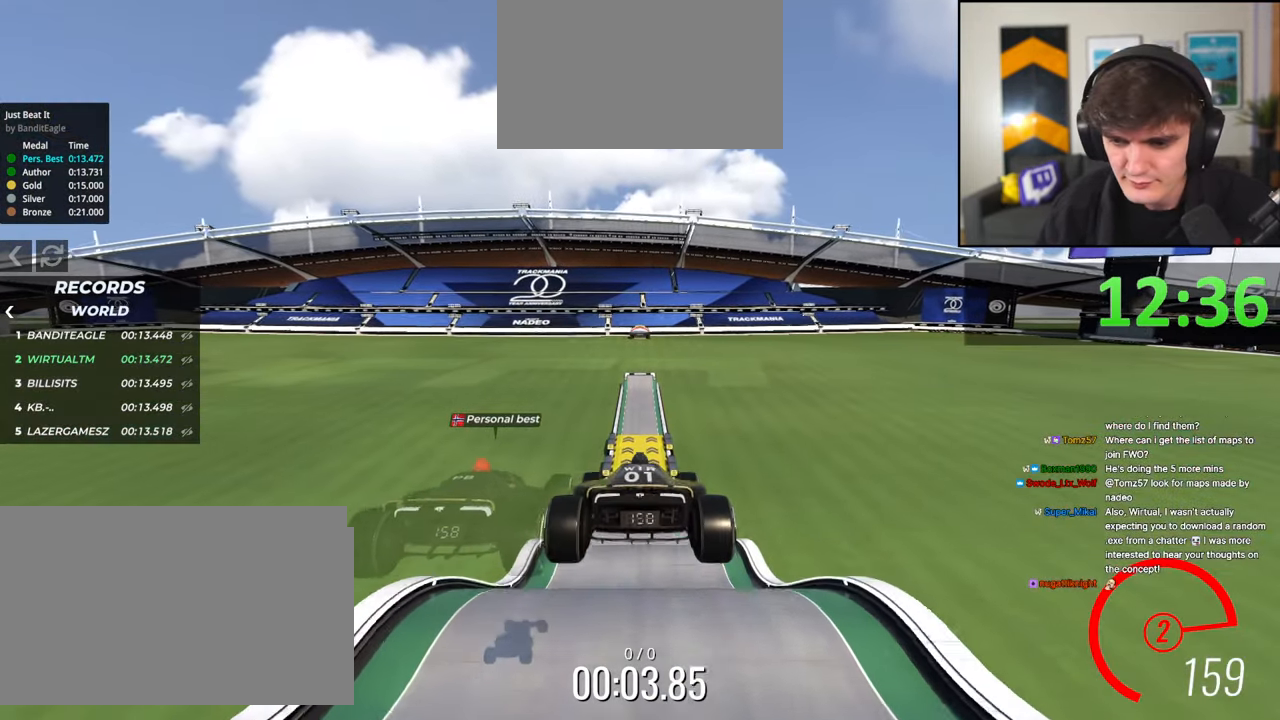
{"keys": ["up"], "events": []}
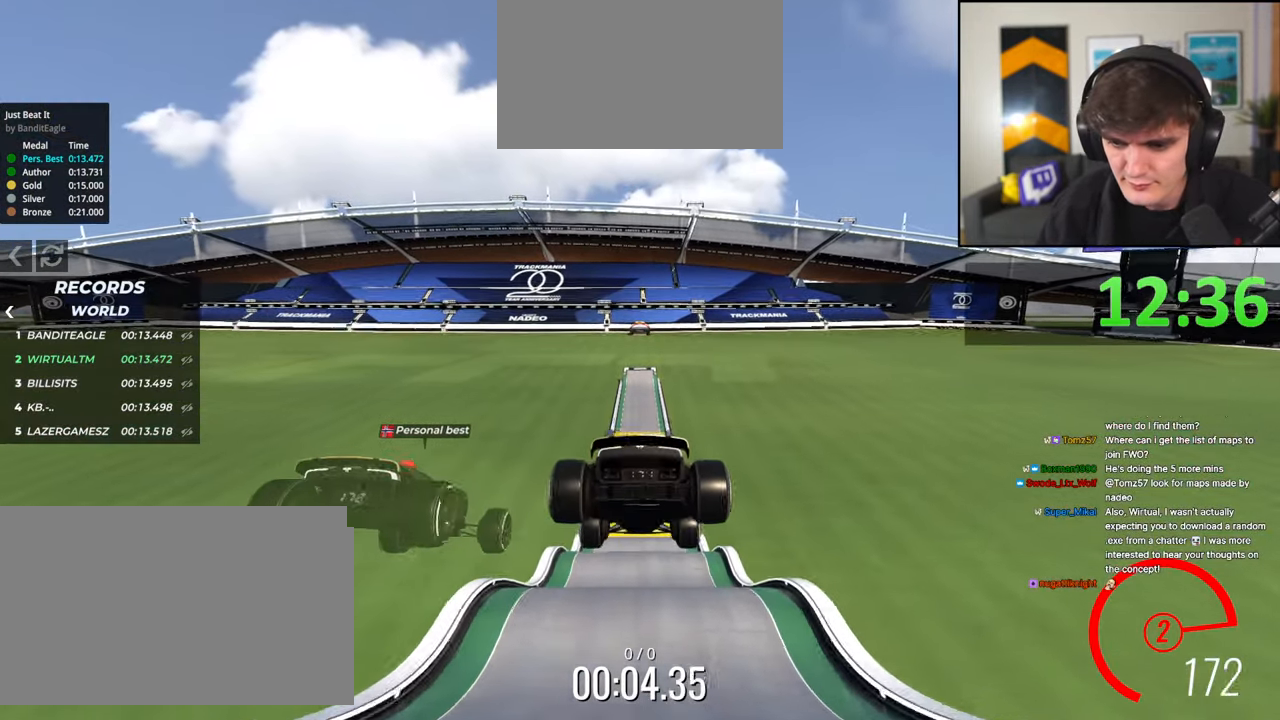
{"keys": ["brake", "up"], "events": [[467, "brake", "down"]]}
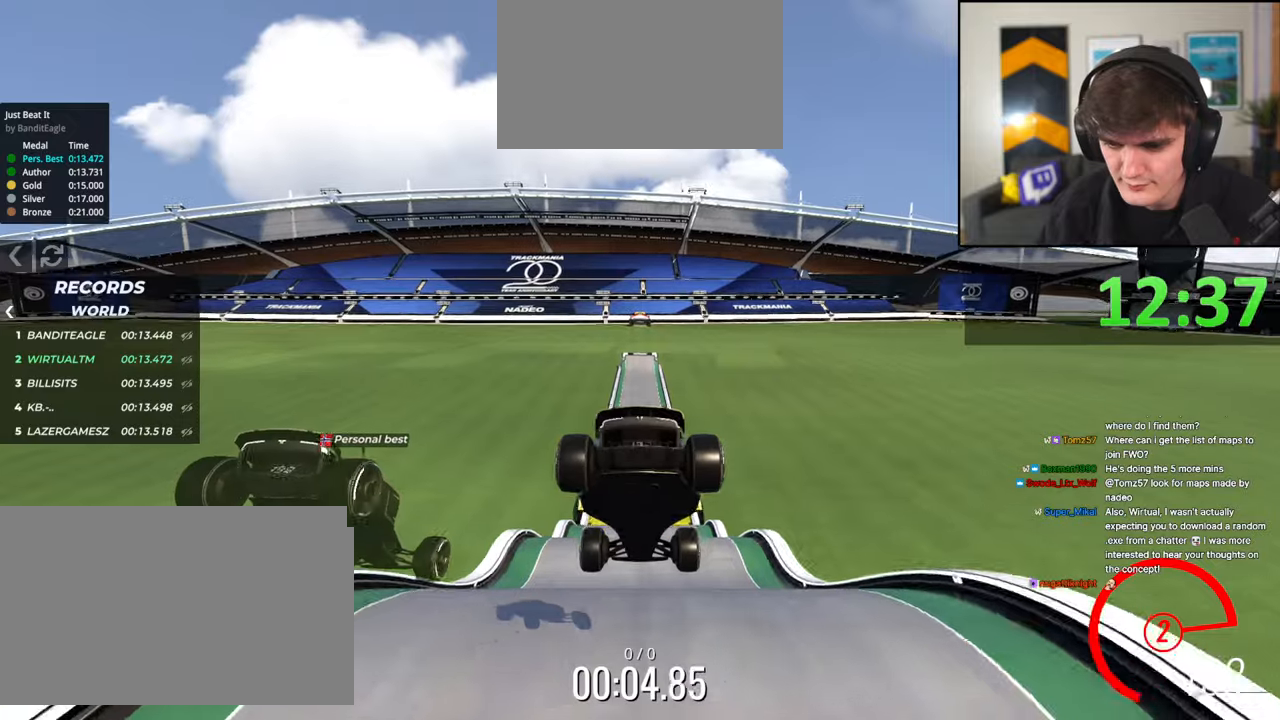
{"keys": ["up"], "events": [[17, "brake", "up"]]}
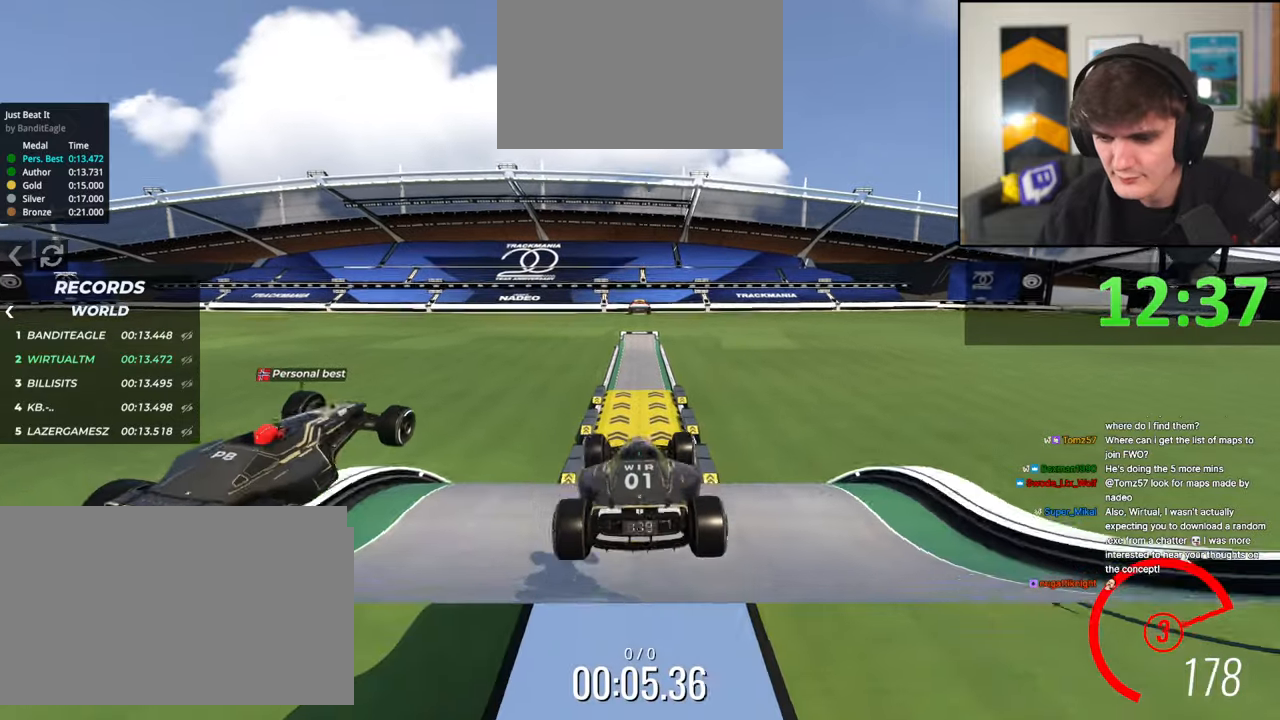
{"keys": ["up"], "events": []}
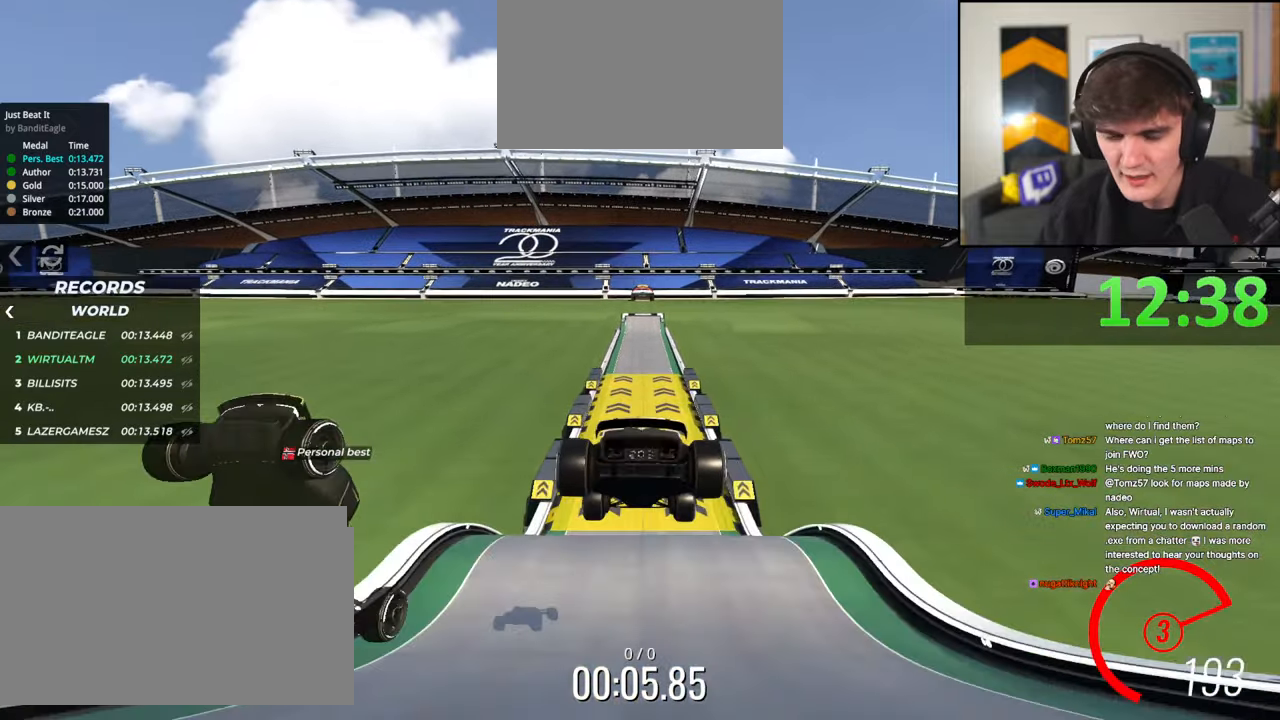
{"keys": ["up"], "events": []}
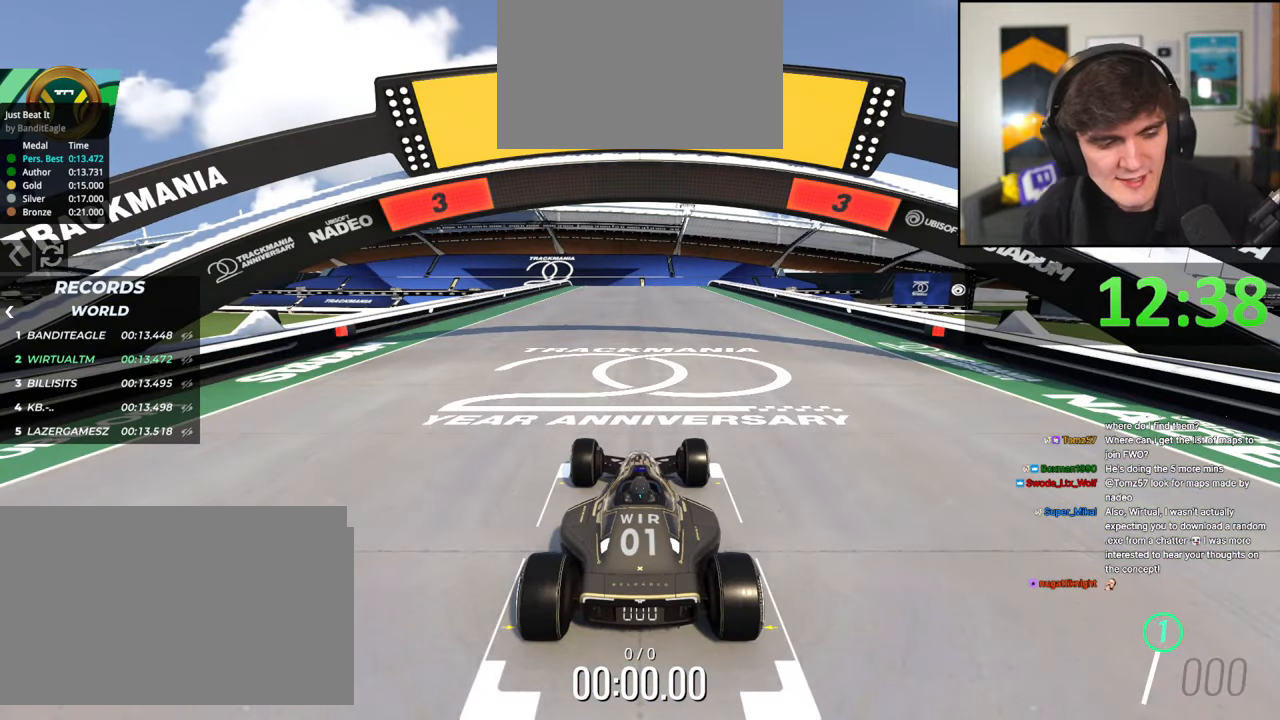
{"keys": ["up"], "events": []}